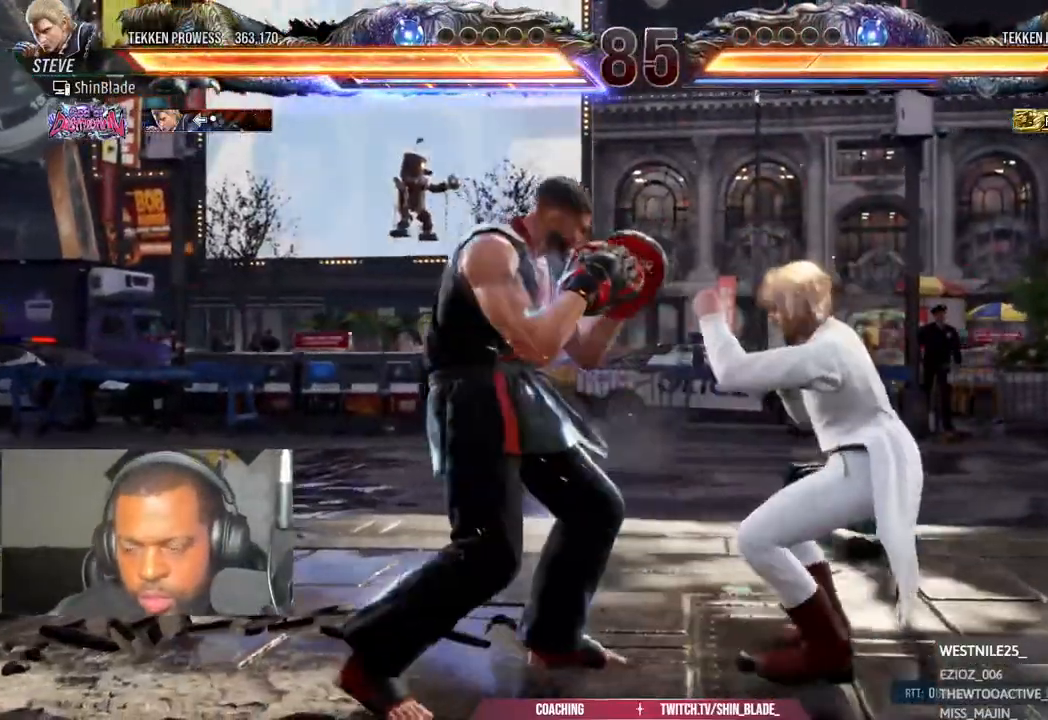
Gameplay with a controller (PlayStation layout); each line is a JSON object with the inputs held at the frame after it (dt_ms = milliseconds from this image to that frame). "events" lists button and stick changes between this image and that frame as [ms after this image, input, new state], when the widget could be followed in between.
{"dt_ms": 500, "buttons": ["SQUARE", "TRIANGLE", "DPAD_RIGHT"], "left_stick": "center", "right_stick": "center", "events": [[33, "TRIANGLE", "down"], [150, "TRIANGLE", "up"], [167, "SQUARE", "down"], [233, "TRIANGLE", "down"], [283, "SQUARE", "up"], [350, "SQUARE", "down"], [367, "TRIANGLE", "up"], [417, "TRIANGLE", "down"], [450, "SQUARE", "up"], [467, "SQUARE", "down"]]}
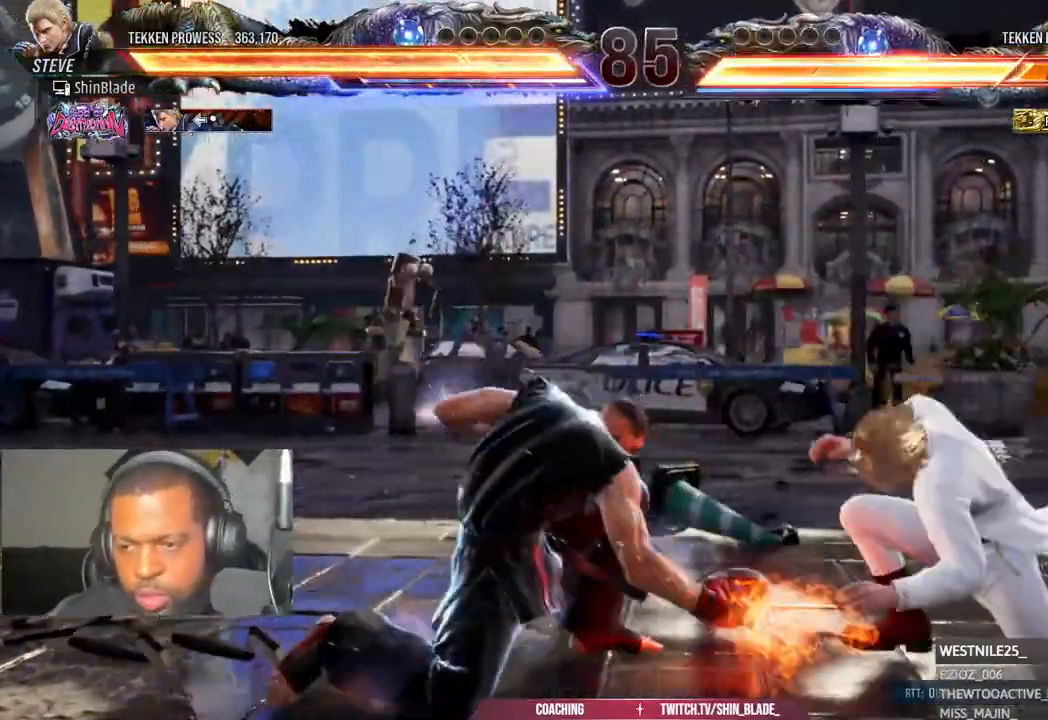
{"dt_ms": 500, "buttons": ["SQUARE", "DPAD_LEFT"], "left_stick": "center", "right_stick": "center", "events": [[50, "TRIANGLE", "up"], [150, "SQUARE", "up"], [267, "DPAD_RIGHT", "up"], [367, "DPAD_LEFT", "down"], [400, "SQUARE", "down"]]}
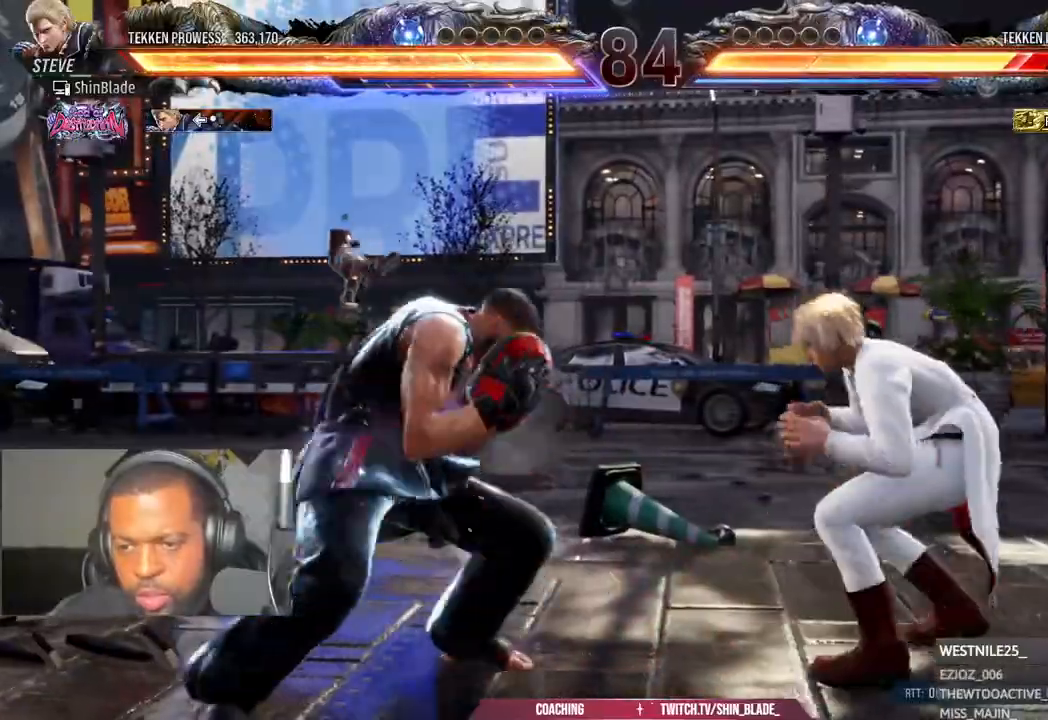
{"dt_ms": 500, "buttons": ["DPAD_LEFT"], "left_stick": "center", "right_stick": "center", "events": [[67, "SQUARE", "up"]]}
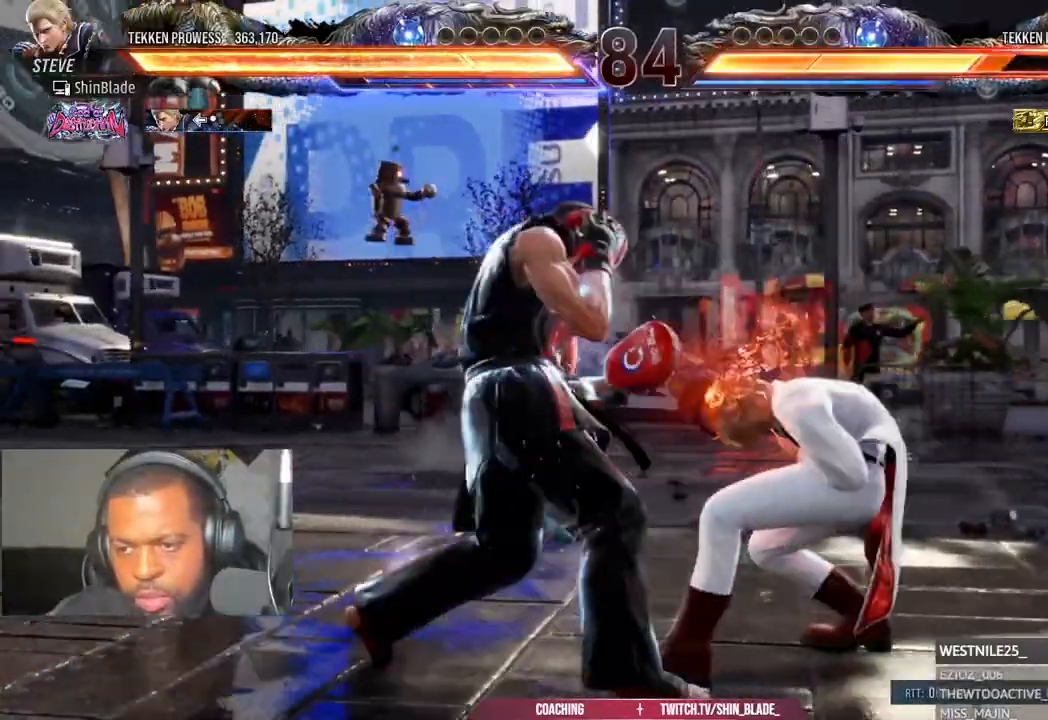
{"dt_ms": 1000, "buttons": ["DPAD_DOWN", "DPAD_LEFT"], "left_stick": "center", "right_stick": "center"}
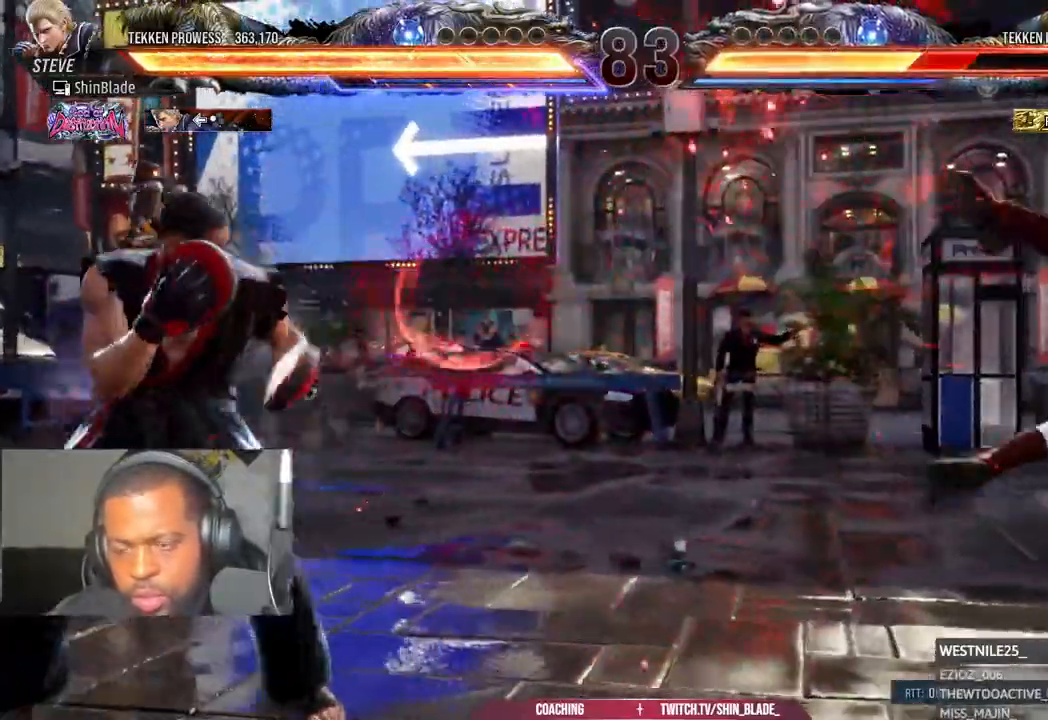
{"dt_ms": 500, "buttons": ["DPAD_RIGHT"], "left_stick": "center", "right_stick": "center"}
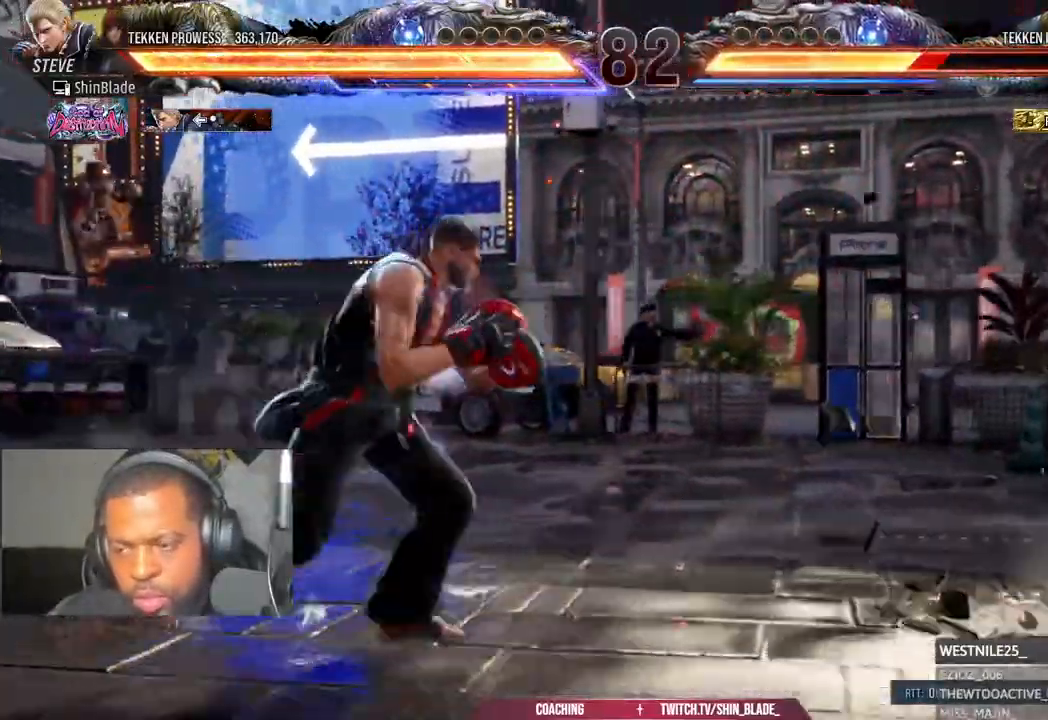
{"dt_ms": 500, "buttons": ["TRIANGLE"], "left_stick": "center", "right_stick": "center", "events": [[350, "SQUARE", "down"], [433, "TRIANGLE", "down"], [467, "SQUARE", "up"], [483, "DPAD_RIGHT", "up"]]}
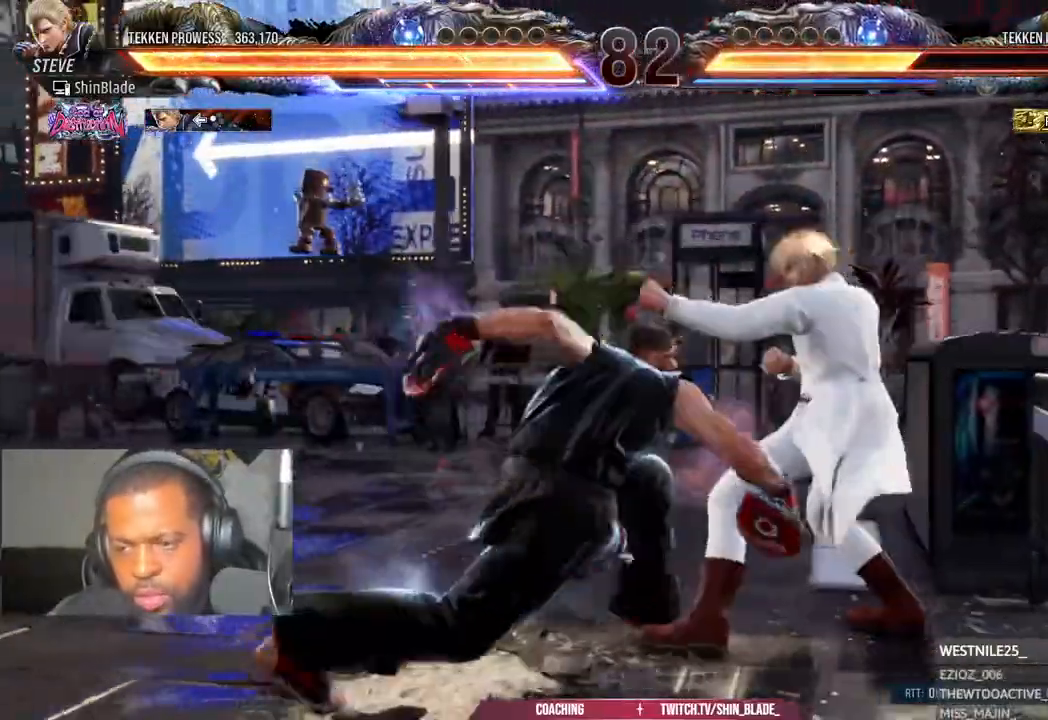
{"dt_ms": 500, "buttons": [], "left_stick": "center", "right_stick": "center", "events": [[33, "SQUARE", "down"], [50, "TRIANGLE", "up"], [100, "TRIANGLE", "down"], [117, "SQUARE", "up"], [183, "SQUARE", "down"], [233, "TRIANGLE", "up"], [283, "SQUARE", "up"]]}
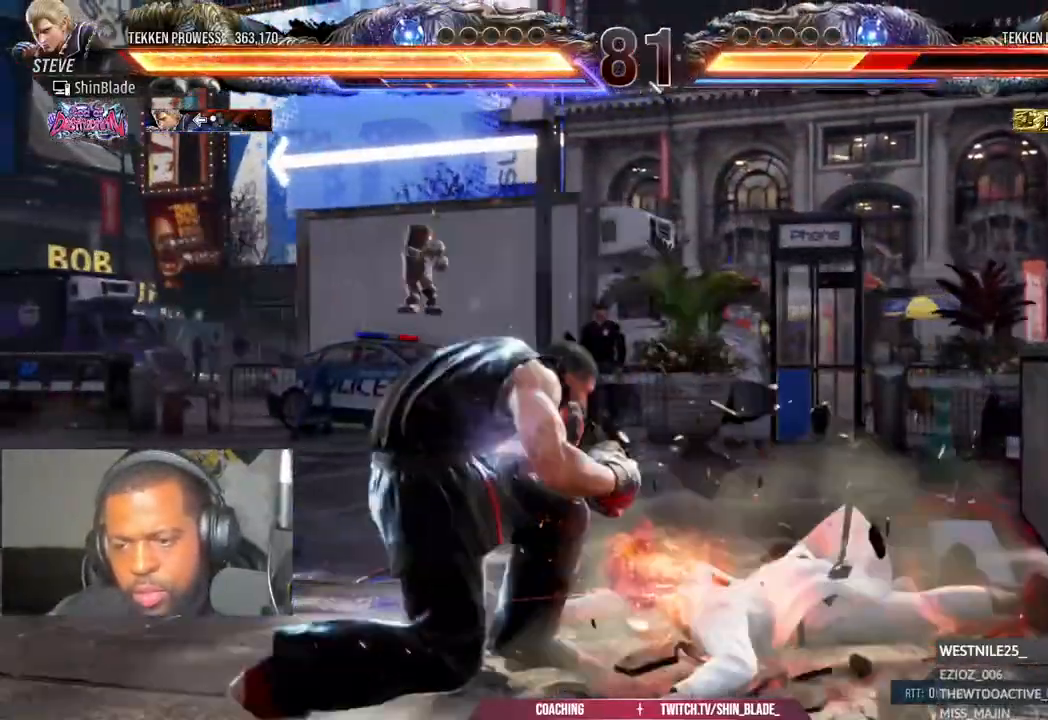
{"dt_ms": 500, "buttons": [], "left_stick": "center", "right_stick": "center", "events": [[33, "DPAD_DOWN", "down"], [100, "TRIANGLE", "down"], [117, "SQUARE", "down"], [183, "DPAD_DOWN", "up"], [200, "SQUARE", "up"], [200, "TRIANGLE", "up"]]}
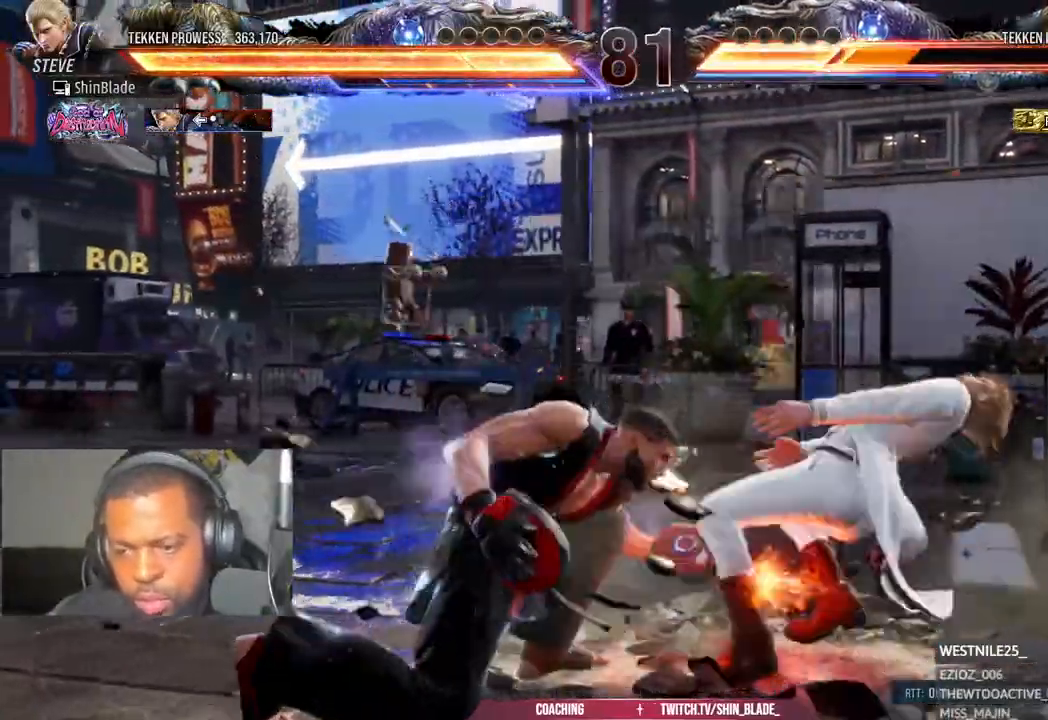
{"dt_ms": 500, "buttons": ["TRIANGLE", "DPAD_UP"], "left_stick": "center", "right_stick": "center", "events": [[267, "DPAD_RIGHT", "down"], [317, "CIRCLE", "down"], [317, "CROSS", "down"], [367, "CROSS", "up"], [383, "CIRCLE", "up"], [400, "DPAD_RIGHT", "up"], [400, "DPAD_UP", "down"], [450, "TRIANGLE", "down"]]}
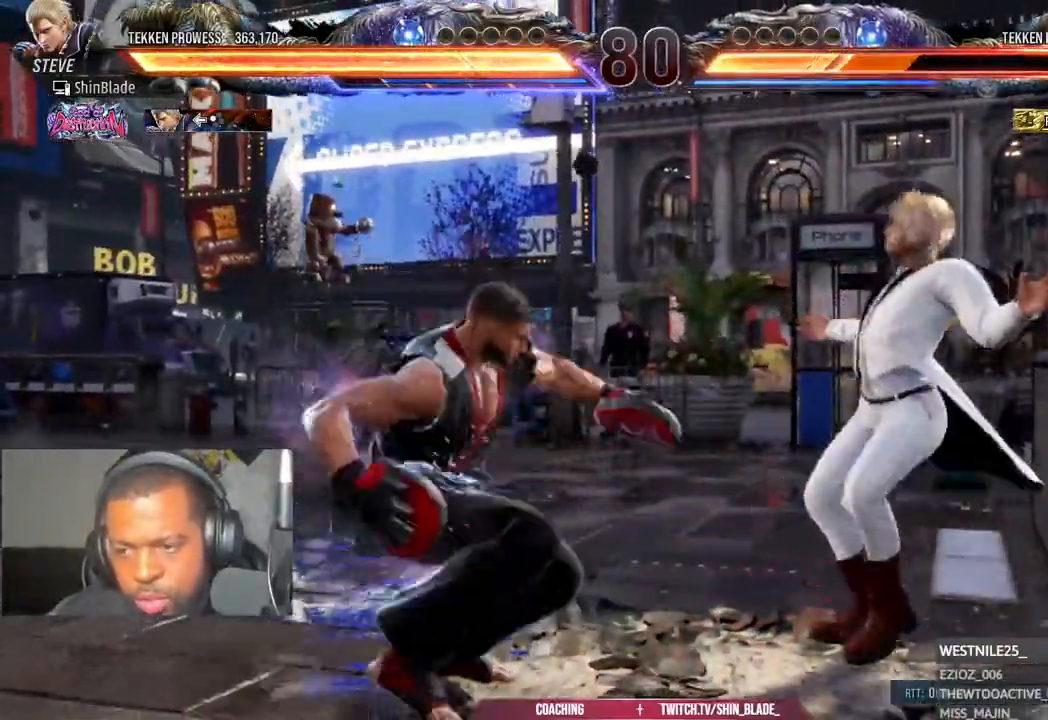
{"dt_ms": 500, "buttons": ["SQUARE"], "left_stick": "center", "right_stick": "center"}
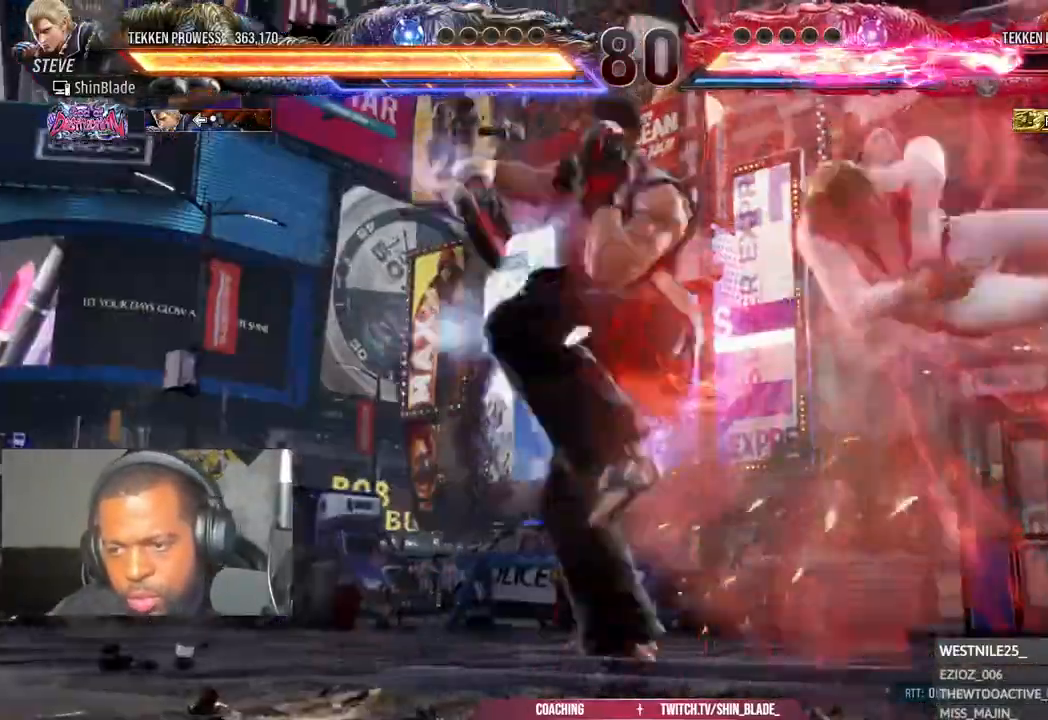
{"dt_ms": 500, "buttons": ["SQUARE", "DPAD_LEFT"], "left_stick": "center", "right_stick": "center", "events": [[100, "SQUARE", "up"], [100, "TRIANGLE", "down"], [267, "DPAD_LEFT", "down"], [267, "TRIANGLE", "up"], [317, "SQUARE", "down"]]}
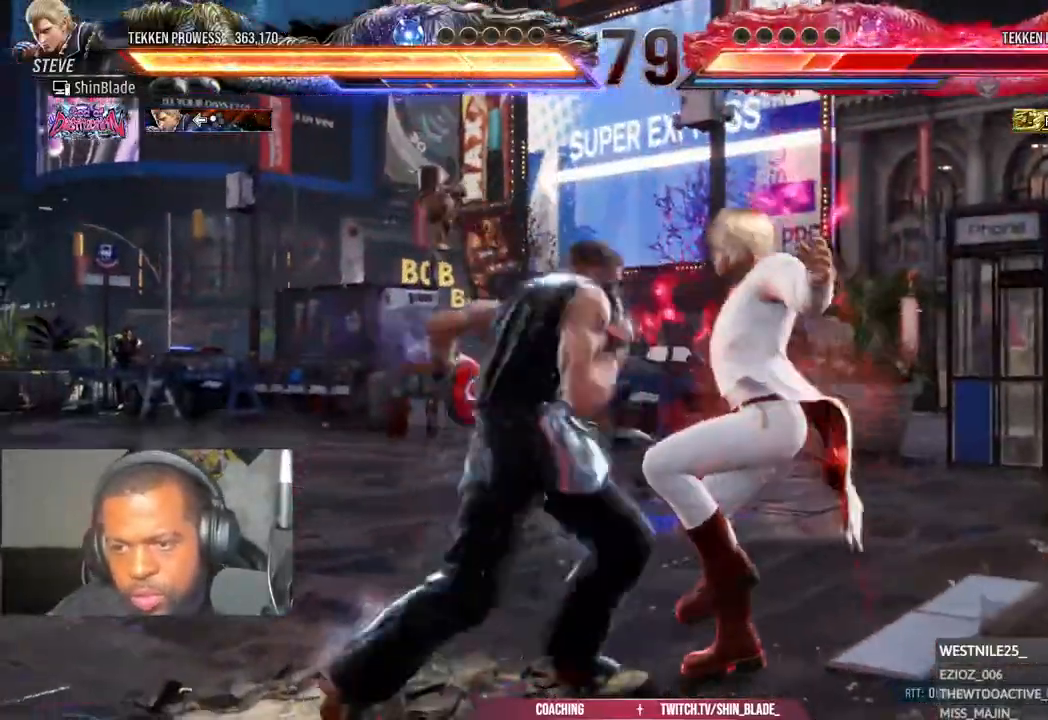
{"dt_ms": 500, "buttons": [], "left_stick": "center", "right_stick": "center", "events": [[167, "SQUARE", "up"], [217, "DPAD_LEFT", "up"], [250, "DPAD_RIGHT", "down"], [267, "CROSS", "down"], [350, "CROSS", "up"], [350, "DPAD_RIGHT", "up"], [383, "SQUARE", "down"], [383, "TRIANGLE", "down"], [450, "SQUARE", "up"], [467, "TRIANGLE", "up"], [483, "TRIANGLE", "down"], [500, "TRIANGLE", "up"]]}
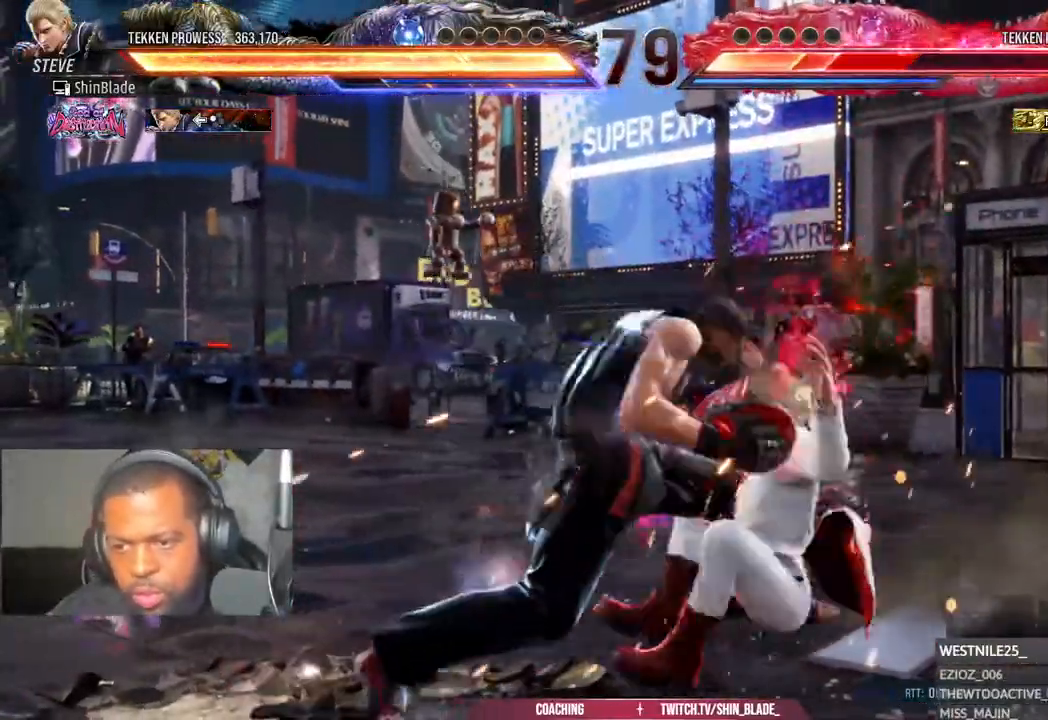
{"dt_ms": 500, "buttons": ["SQUARE", "TRIANGLE"], "left_stick": "left", "right_stick": "center"}
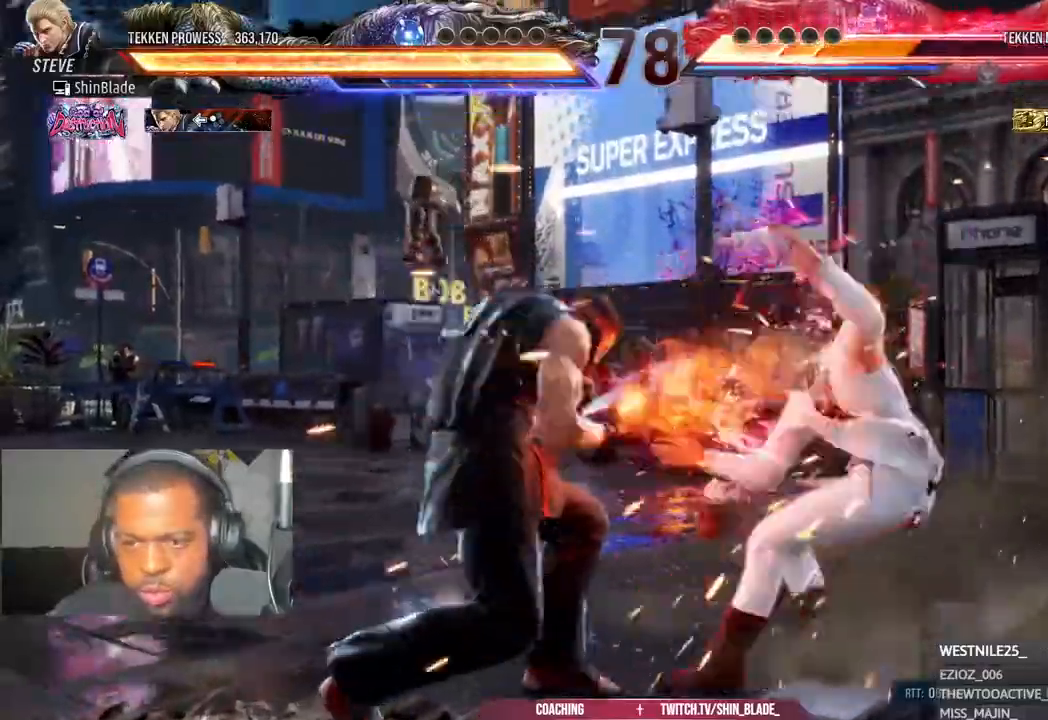
{"dt_ms": 500, "buttons": ["SQUARE", "TRIANGLE"], "left_stick": "left", "right_stick": "center", "events": [[33, "SQUARE", "up"], [33, "TRIANGLE", "up"], [83, "SQUARE", "down"], [83, "TRIANGLE", "down"], [133, "TRIANGLE", "up"], [150, "SQUARE", "up"], [150, "TRIANGLE", "down"], [200, "SQUARE", "down"], [250, "SQUARE", "up"], [267, "TRIANGLE", "up"], [350, "SQUARE", "down"], [350, "TRIANGLE", "down"], [400, "SQUARE", "up"], [400, "TRIANGLE", "up"], [483, "SQUARE", "down"], [483, "TRIANGLE", "down"]]}
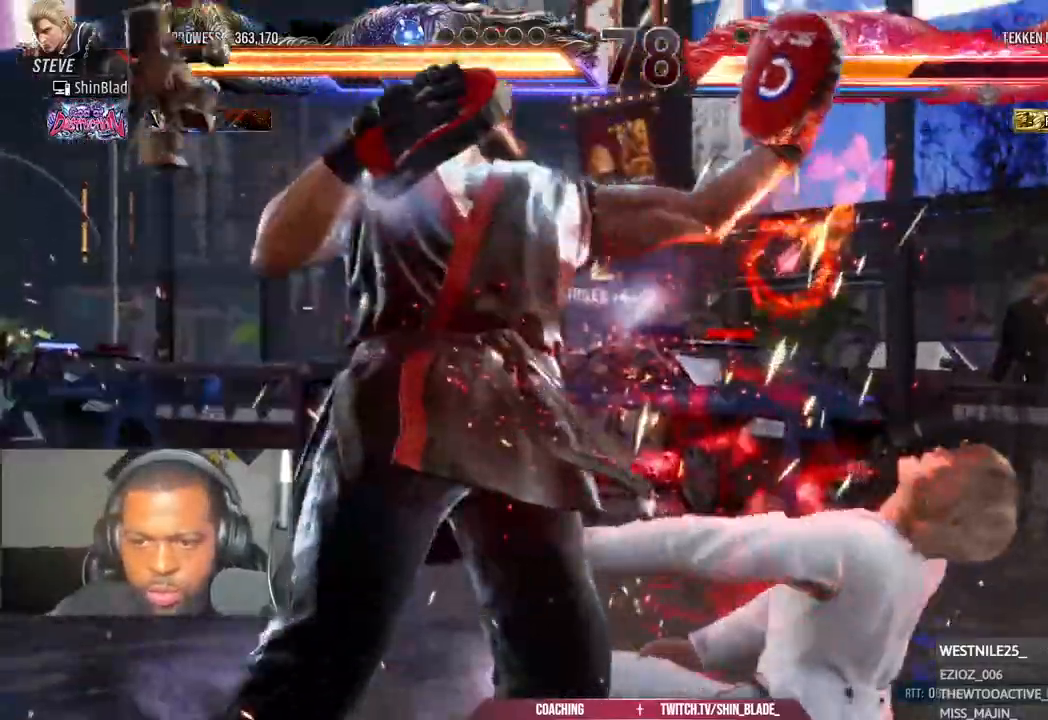
{"dt_ms": 500, "buttons": [], "left_stick": "left", "right_stick": "center", "events": [[183, "SQUARE", "up"], [183, "TRIANGLE", "up"], [250, "SQUARE", "down"], [250, "TRIANGLE", "down"], [333, "SQUARE", "up"], [333, "TRIANGLE", "up"], [417, "SQUARE", "down"], [417, "TRIANGLE", "down"], [483, "SQUARE", "up"], [500, "TRIANGLE", "up"]]}
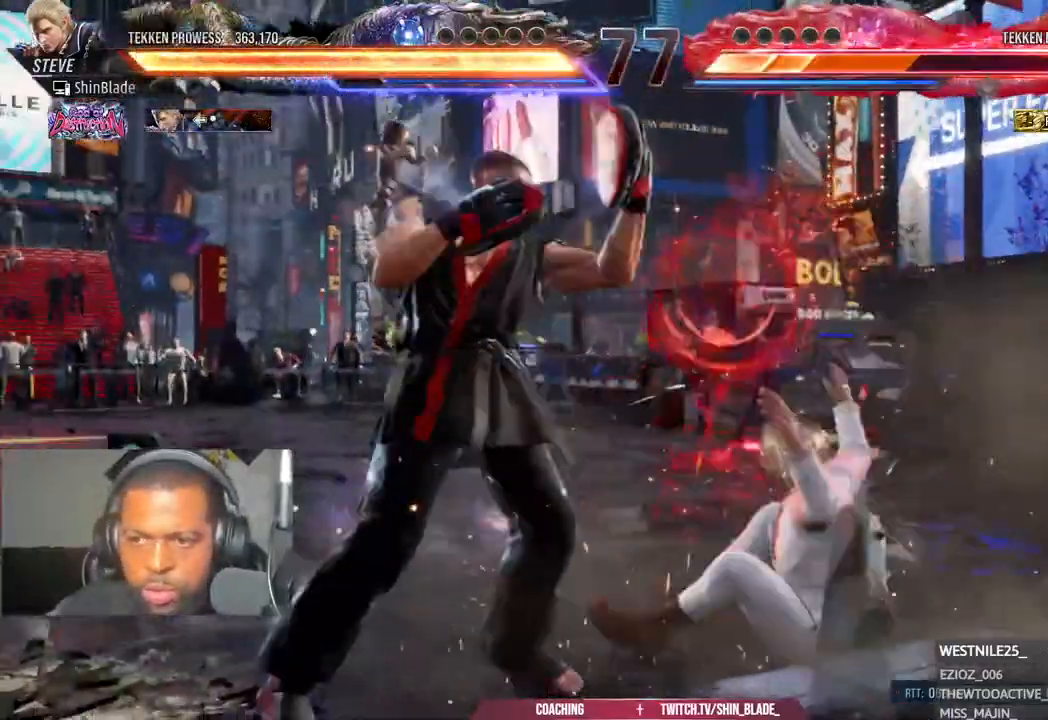
{"dt_ms": 500, "buttons": ["TRIANGLE"], "left_stick": "left", "right_stick": "center", "events": [[17, "TRIANGLE", "down"], [200, "DPAD_UP", "down"], [283, "DPAD_UP", "up"], [333, "DPAD_UP", "down"], [450, "DPAD_UP", "up"]]}
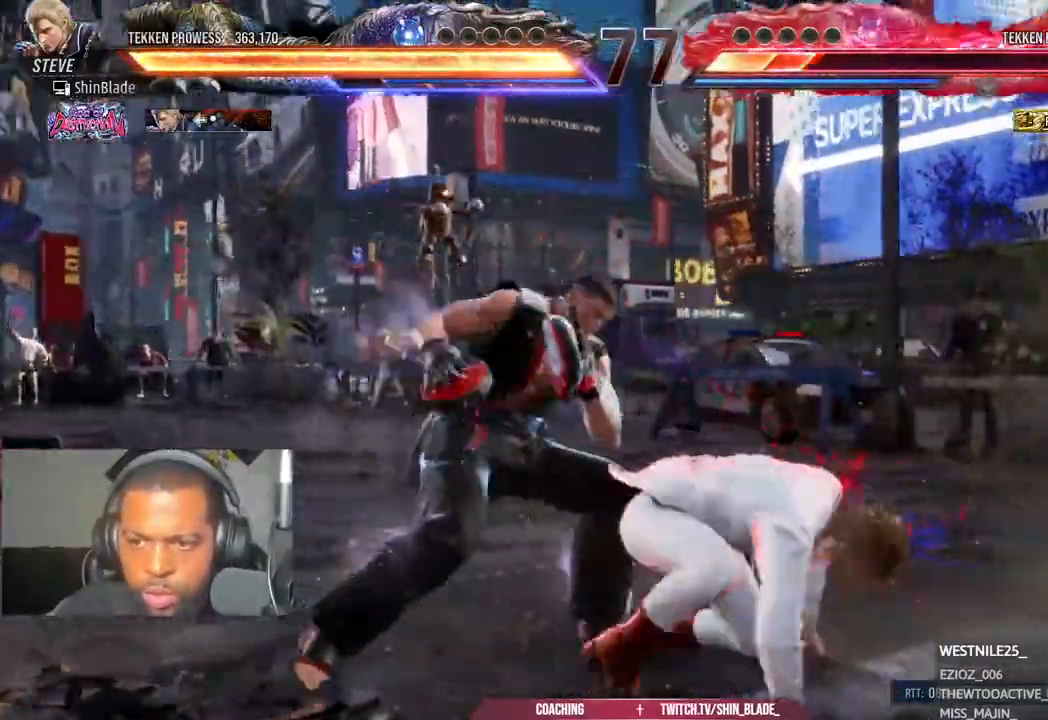
{"dt_ms": 500, "buttons": ["DPAD_RIGHT"], "left_stick": "left", "right_stick": "center", "events": [[50, "SQUARE", "down"], [100, "SQUARE", "up"], [117, "DPAD_RIGHT", "down"], [117, "TRIANGLE", "up"], [217, "TRIANGLE", "down"], [233, "SQUARE", "down"], [283, "SQUARE", "up"], [283, "TRIANGLE", "up"], [367, "SQUARE", "down"], [367, "TRIANGLE", "down"], [433, "SQUARE", "up"], [467, "TRIANGLE", "up"]]}
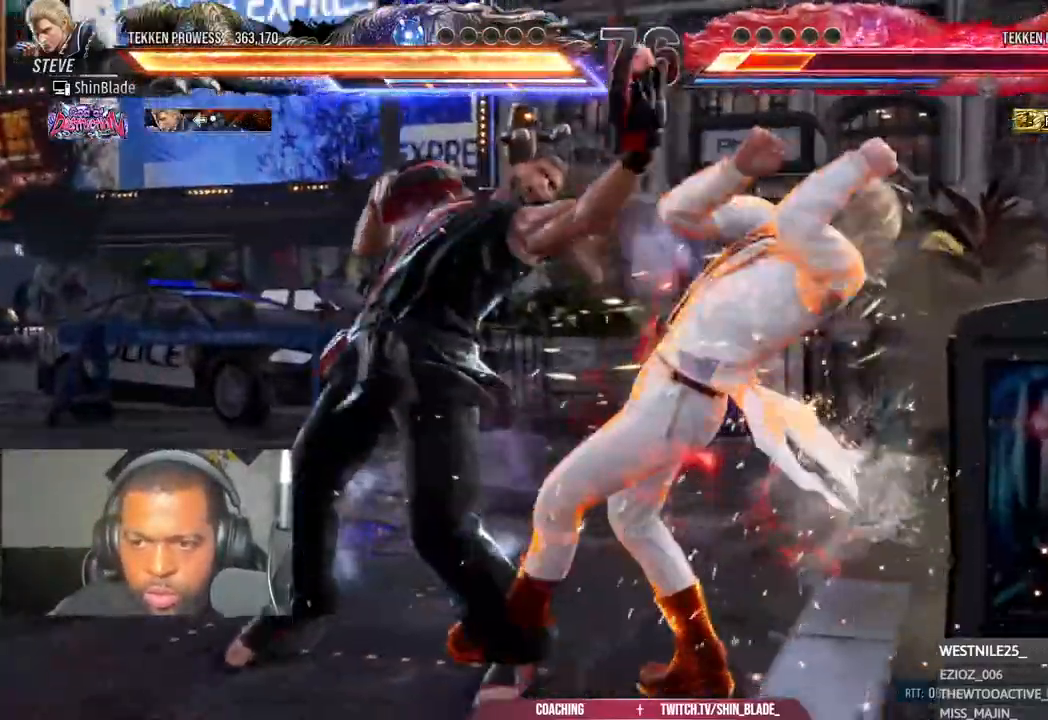
{"dt_ms": 500, "buttons": ["TRIANGLE", "DPAD_RIGHT"], "left_stick": "center", "right_stick": "center", "events": [[17, "SQUARE", "down"], [17, "TRIANGLE", "down"], [67, "SQUARE", "up"], [217, "SQUARE", "down"], [217, "left_stick", "center"], [300, "SQUARE", "up"], [383, "TRIANGLE", "up"], [417, "SQUARE", "down"], [467, "SQUARE", "up"], [467, "TRIANGLE", "down"]]}
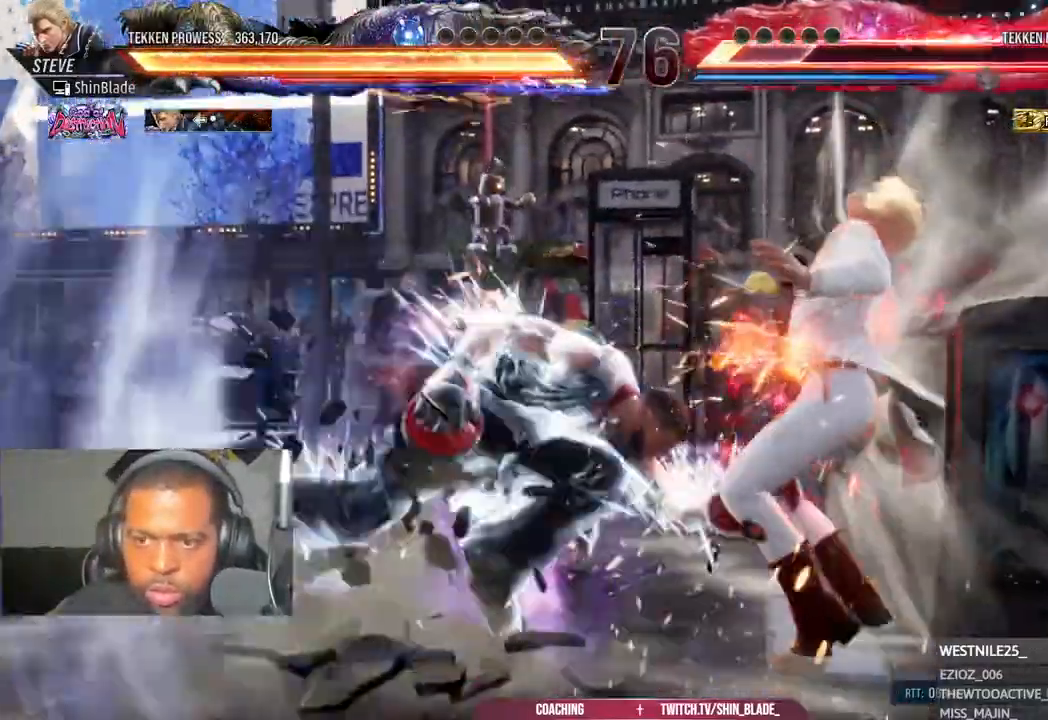
{"dt_ms": 500, "buttons": ["SQUARE", "DPAD_LEFT"], "left_stick": "center", "right_stick": "center", "events": [[17, "DPAD_RIGHT", "up"], [100, "TRIANGLE", "up"], [250, "DPAD_DOWN", "down"], [267, "DPAD_RIGHT", "down"], [317, "DPAD_DOWN", "up"], [333, "SQUARE", "down"], [417, "DPAD_RIGHT", "up"], [417, "SQUARE", "up"], [450, "DPAD_LEFT", "down"], [483, "SQUARE", "down"]]}
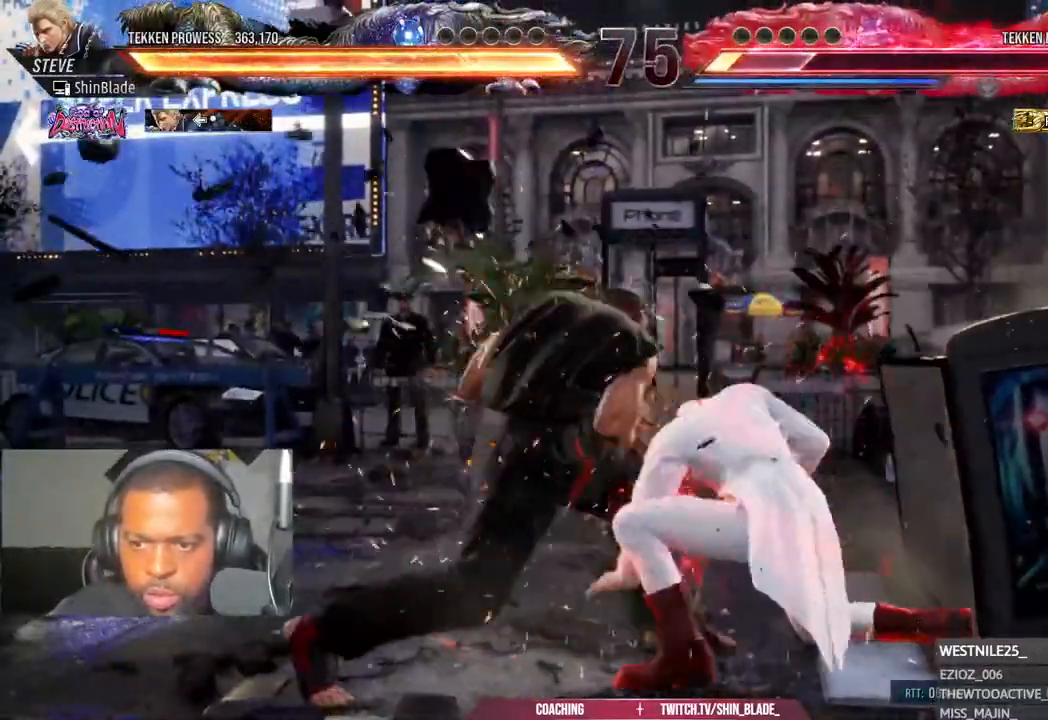
{"dt_ms": 500, "buttons": ["DPAD_DOWN", "DPAD_LEFT"], "left_stick": "center", "right_stick": "center", "events": [[50, "SQUARE", "up"], [133, "SQUARE", "down"], [300, "SQUARE", "up"], [450, "DPAD_DOWN", "down"]]}
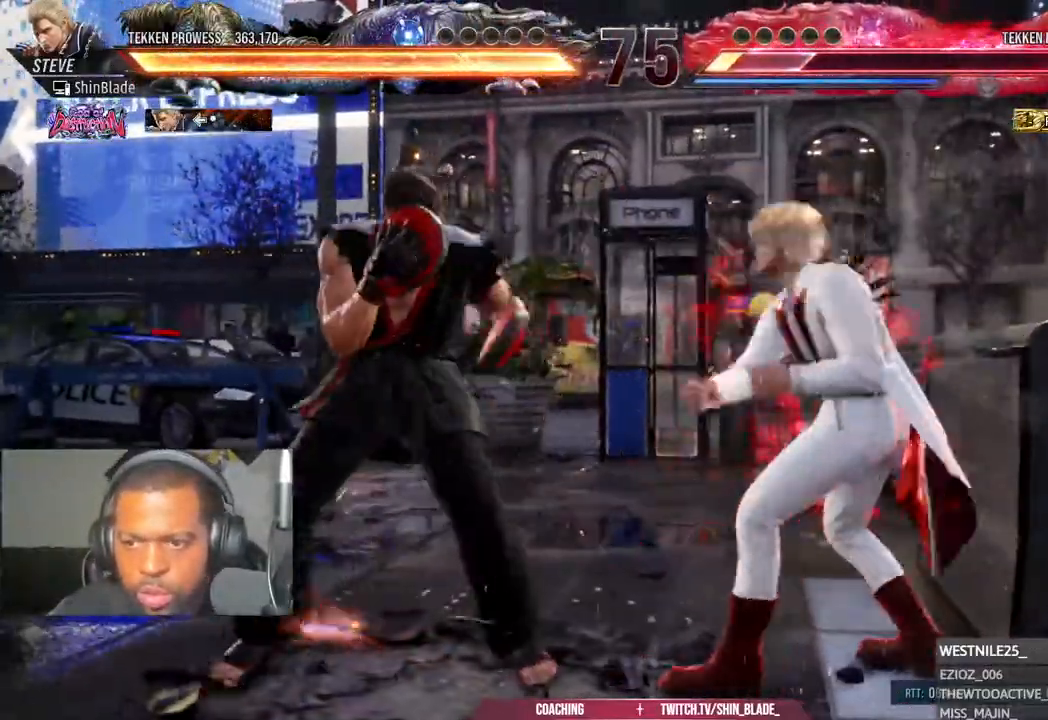
{"dt_ms": 500, "buttons": ["DPAD_LEFT"], "left_stick": "center", "right_stick": "center", "events": [[250, "DPAD_DOWN", "up"], [250, "DPAD_LEFT", "up"], [283, "SQUARE", "down"], [350, "DPAD_LEFT", "down"], [350, "SQUARE", "up"]]}
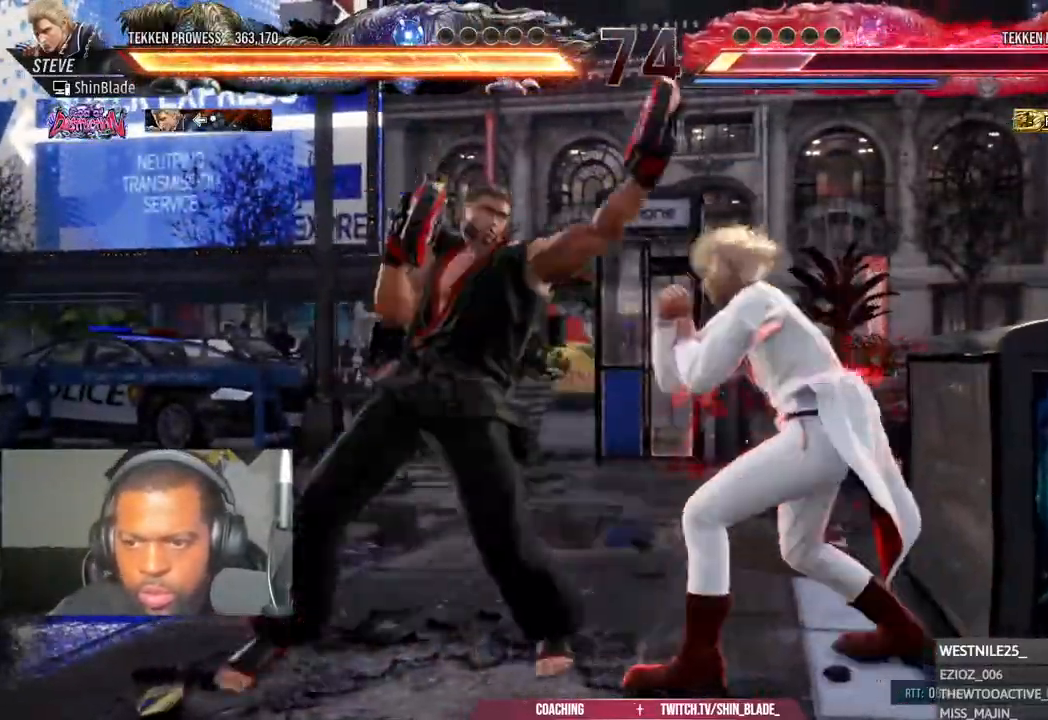
{"dt_ms": 500, "buttons": ["DPAD_LEFT"], "left_stick": "center", "right_stick": "center", "events": [[50, "DPAD_LEFT", "up"], [200, "DPAD_LEFT", "down"], [267, "DPAD_LEFT", "up"], [350, "DPAD_LEFT", "down"]]}
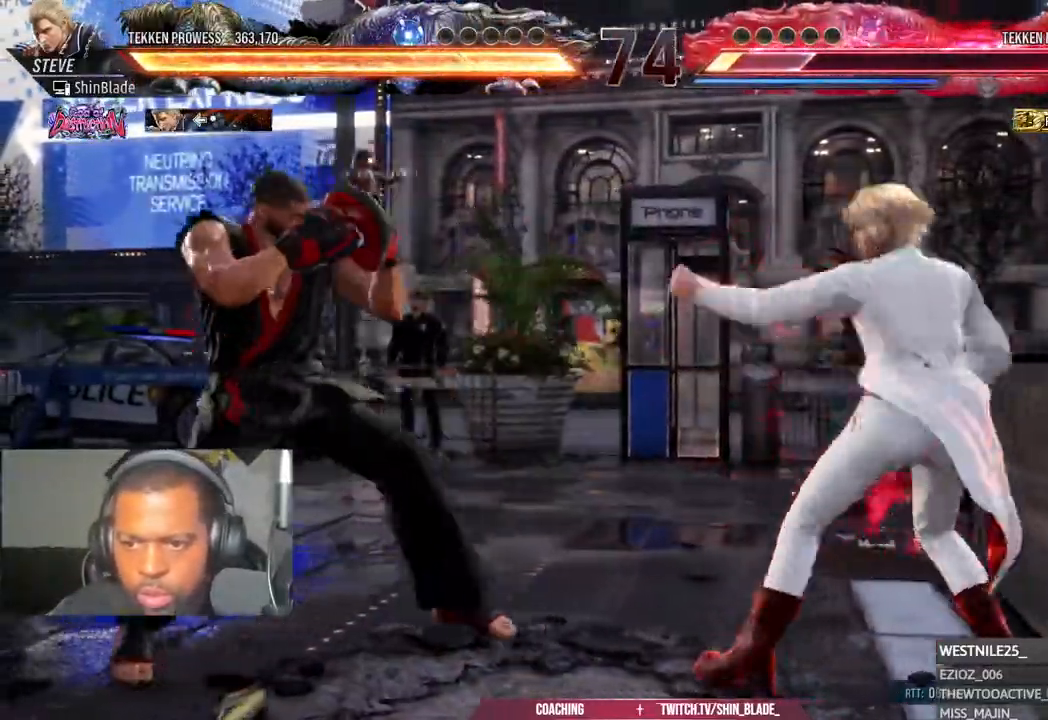
{"dt_ms": 500, "buttons": ["CROSS", "DPAD_RIGHT"], "left_stick": "center", "right_stick": "center", "events": [[17, "DPAD_DOWN", "down"], [17, "DPAD_LEFT", "up"], [50, "TRIANGLE", "down"], [250, "DPAD_DOWN", "up"], [300, "DPAD_RIGHT", "down"], [350, "SQUARE", "down"], [400, "TRIANGLE", "up"], [450, "CROSS", "down"], [450, "SQUARE", "up"]]}
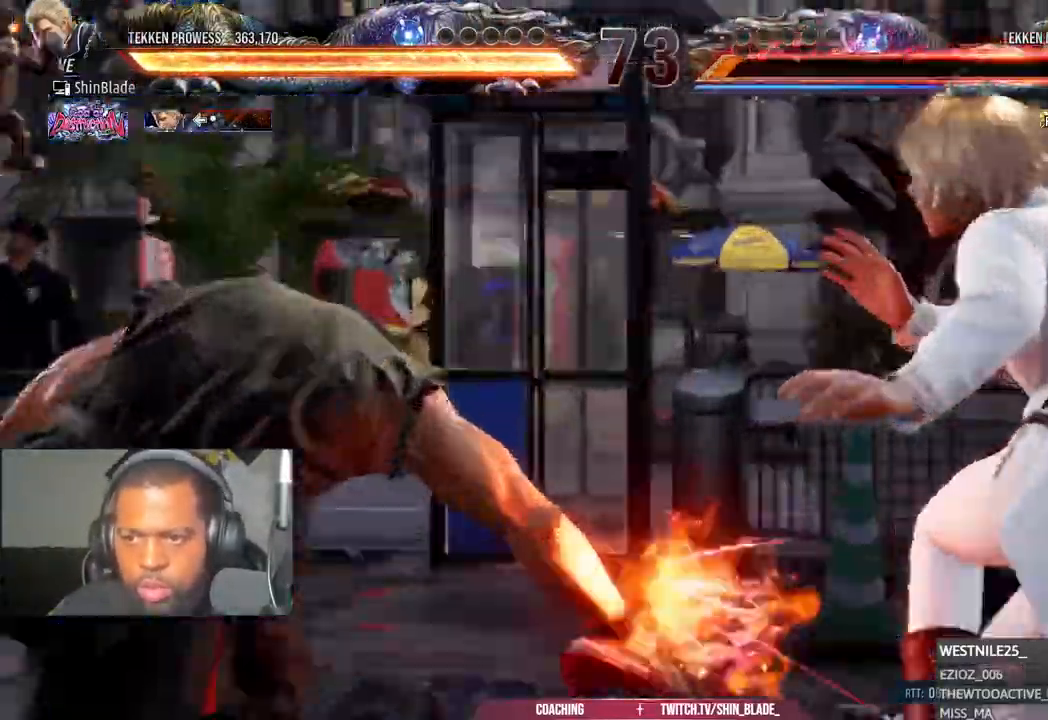
{"dt_ms": 1000, "buttons": [], "left_stick": "center", "right_stick": "center"}
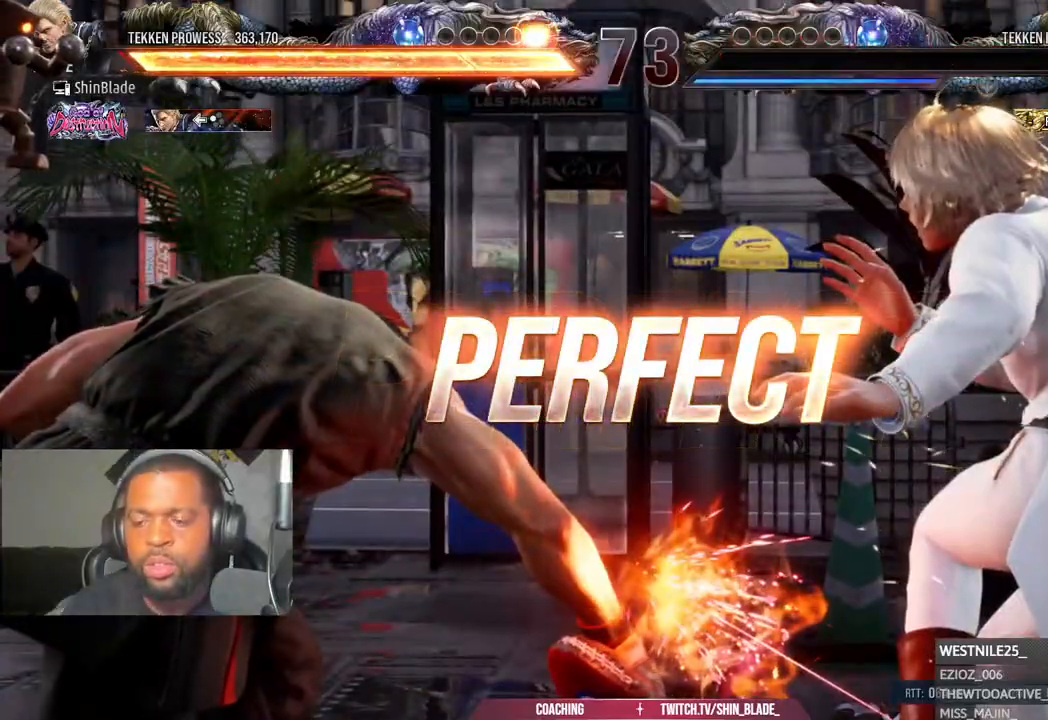
{"dt_ms": 500, "buttons": [], "left_stick": "center", "right_stick": "center", "events": []}
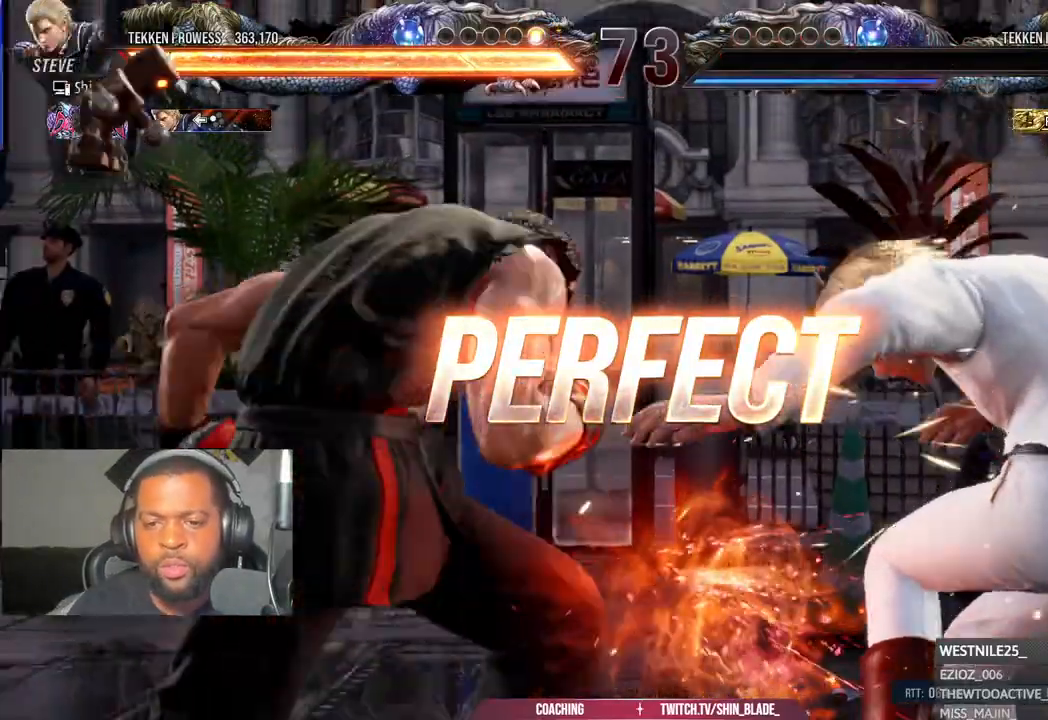
{"dt_ms": 500, "buttons": [], "left_stick": "center", "right_stick": "center", "events": [[400, "SQUARE", "down"], [400, "TRIANGLE", "down"], [450, "SQUARE", "up"], [450, "TRIANGLE", "up"]]}
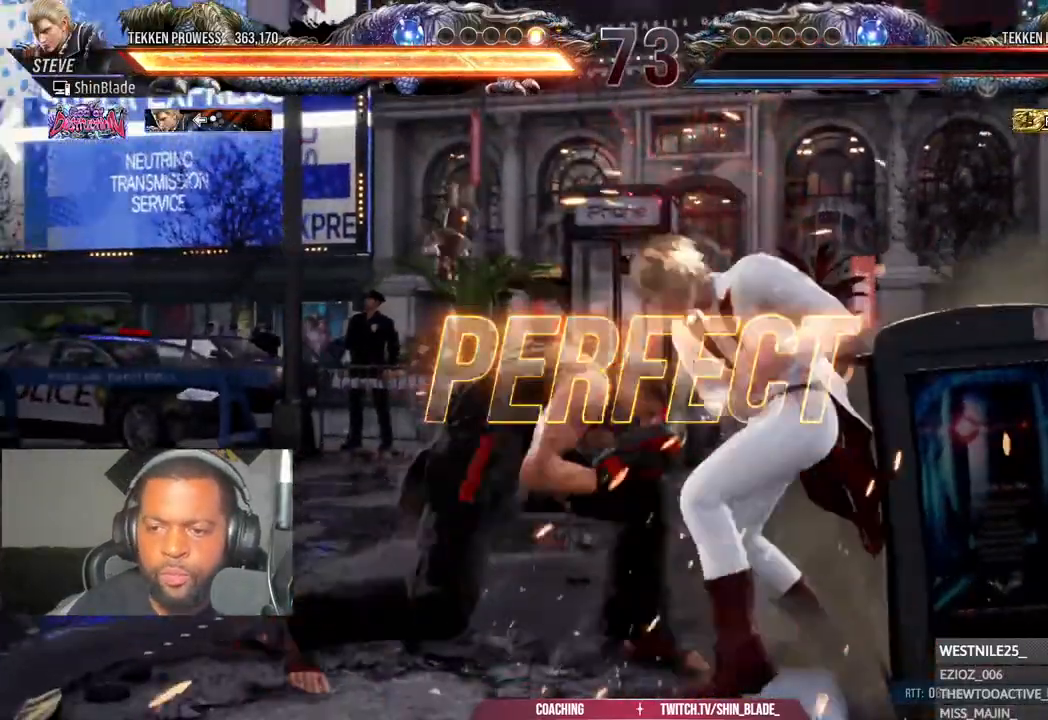
{"dt_ms": 500, "buttons": ["SQUARE", "TRIANGLE"], "left_stick": "center", "right_stick": "center", "events": [[17, "SQUARE", "down"], [17, "TRIANGLE", "down"], [50, "TRIANGLE", "up"], [83, "SQUARE", "up"], [150, "TRIANGLE", "down"], [167, "TRIANGLE", "up"], [217, "SQUARE", "down"], [283, "SQUARE", "up"], [300, "SQUARE", "down"], [300, "TRIANGLE", "down"], [350, "SQUARE", "up"], [350, "TRIANGLE", "up"], [400, "SQUARE", "down"], [400, "TRIANGLE", "down"], [450, "SQUARE", "up"], [450, "TRIANGLE", "up"], [500, "SQUARE", "down"], [500, "TRIANGLE", "down"]]}
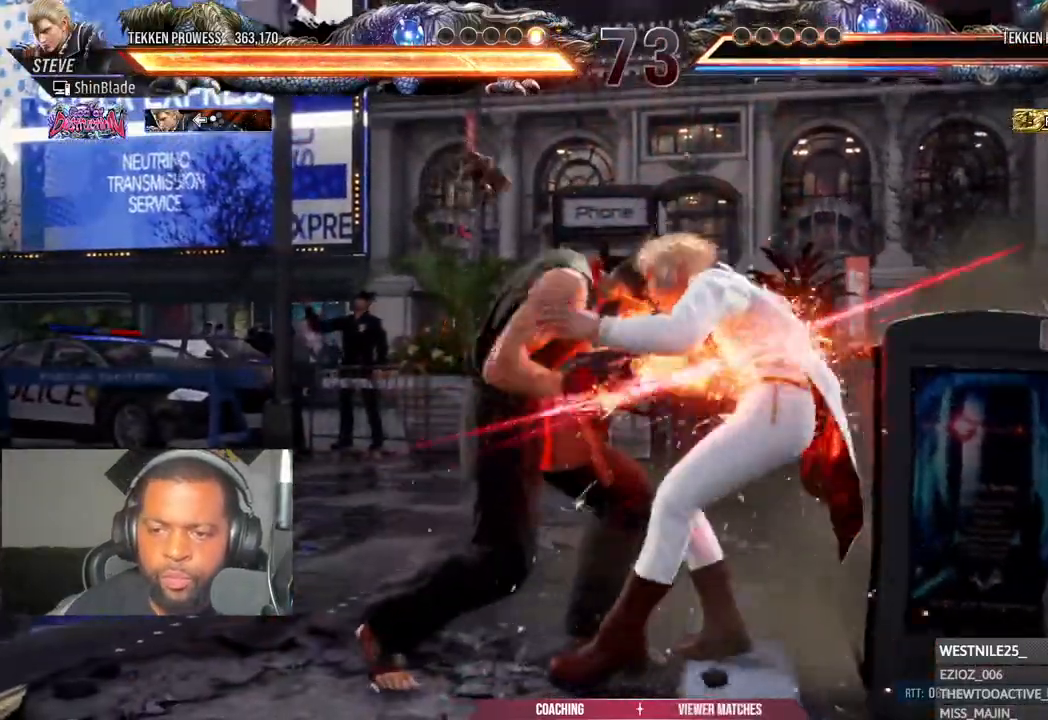
{"dt_ms": 500, "buttons": [], "left_stick": "center", "right_stick": "center", "events": [[50, "SQUARE", "up"], [50, "TRIANGLE", "up"], [100, "SQUARE", "down"], [100, "TRIANGLE", "down"], [150, "SQUARE", "up"], [150, "TRIANGLE", "up"], [200, "SQUARE", "down"], [200, "TRIANGLE", "down"], [283, "SQUARE", "up"], [283, "TRIANGLE", "up"]]}
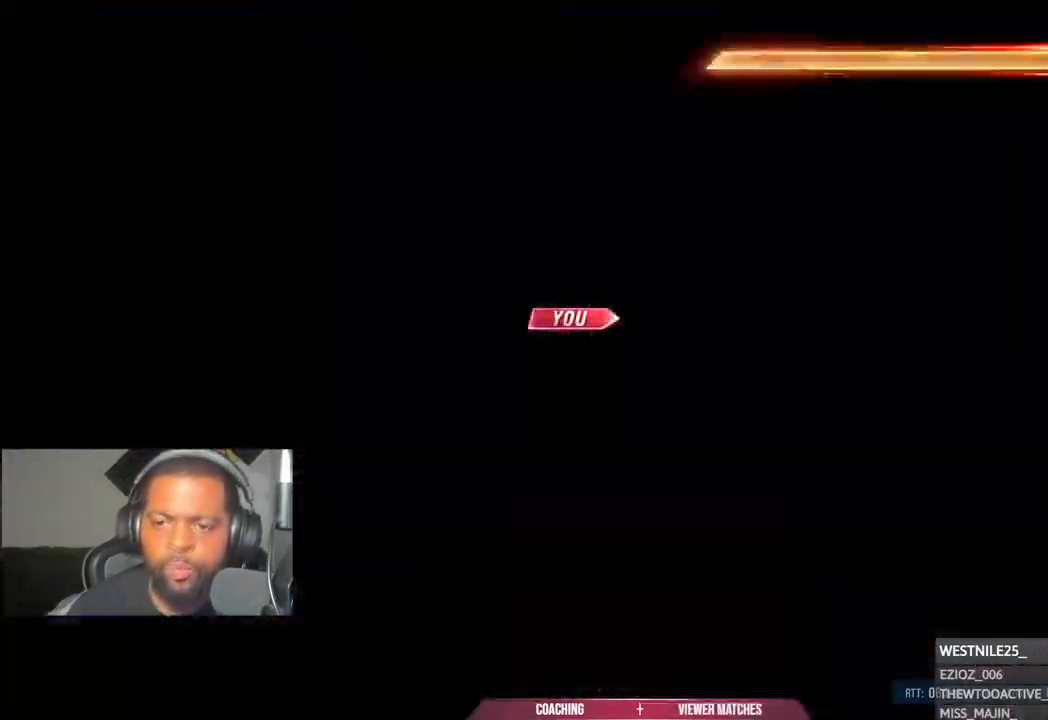
{"dt_ms": 500, "buttons": [], "left_stick": "center", "right_stick": "center", "events": [[17, "SQUARE", "down"], [33, "TRIANGLE", "down"], [83, "TRIANGLE", "up"], [100, "SQUARE", "up"]]}
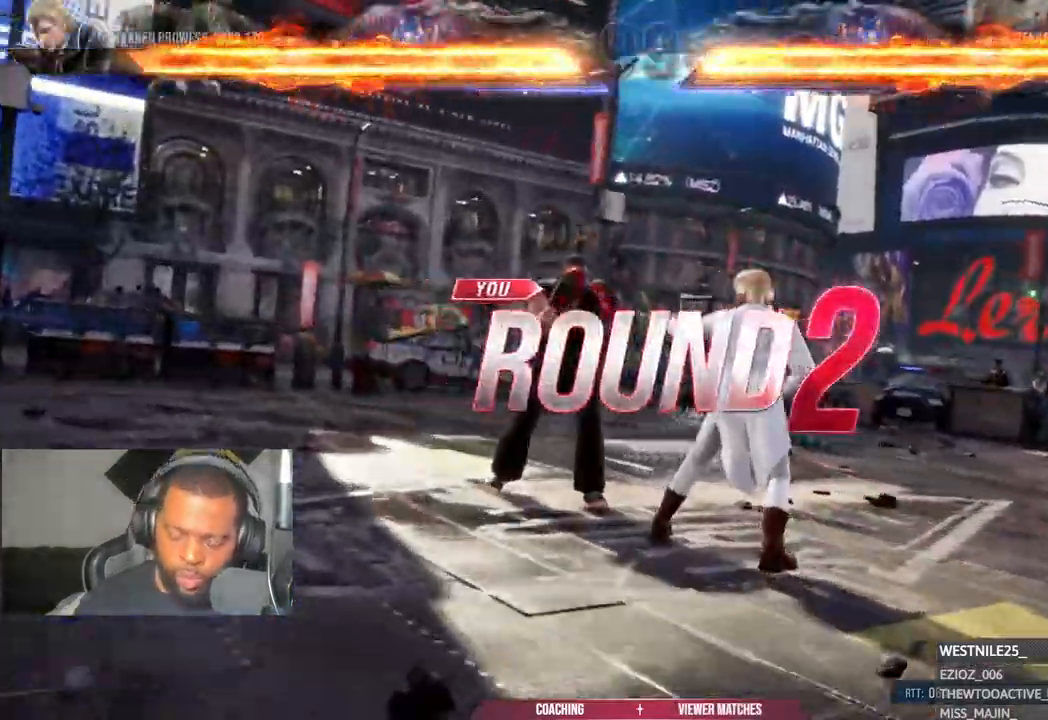
{"dt_ms": 500, "buttons": [], "left_stick": "center", "right_stick": "center", "events": []}